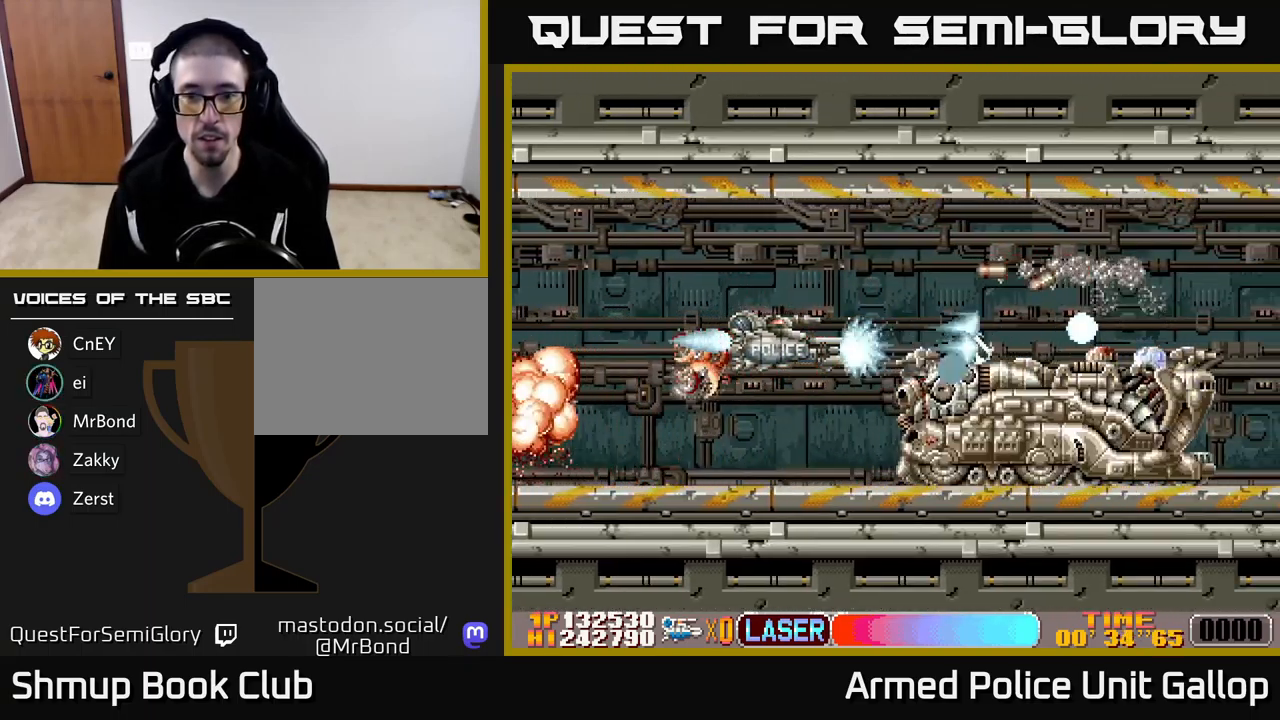
Gameplay with a controller (Xbox layout); each line is a JSON object with the inputs held at the frame after it. "events" lists button and stick changes between this image and that frame as [ms after this image, input, new state], when the widget could be followed in between. Not read: right_stick.
{"buttons": ["A", "DPAD_UP"], "left_stick": "center", "events": [[284, "DPAD_UP", "down"], [300, "DPAD_LEFT", "down"], [467, "DPAD_LEFT", "up"]]}
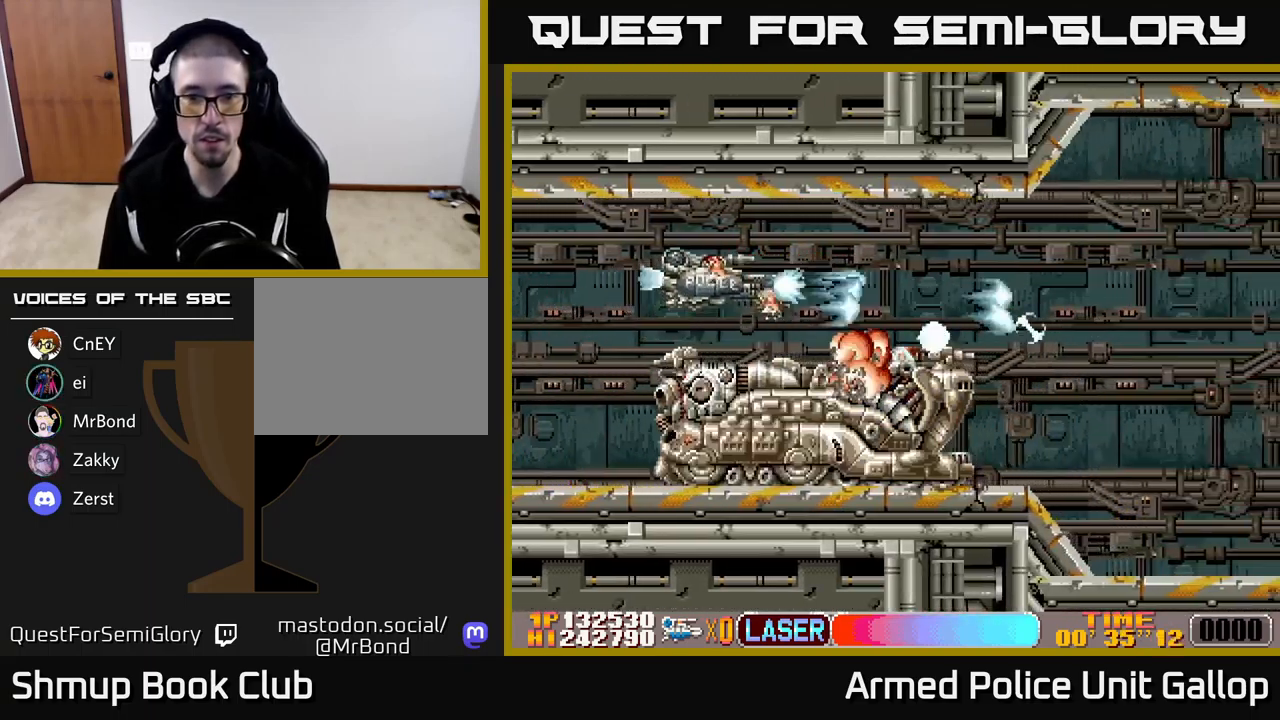
{"buttons": ["A", "DPAD_RIGHT"], "left_stick": "center", "events": [[34, "DPAD_UP", "up"], [67, "DPAD_DOWN", "down"], [134, "DPAD_RIGHT", "down"], [150, "DPAD_DOWN", "up"]]}
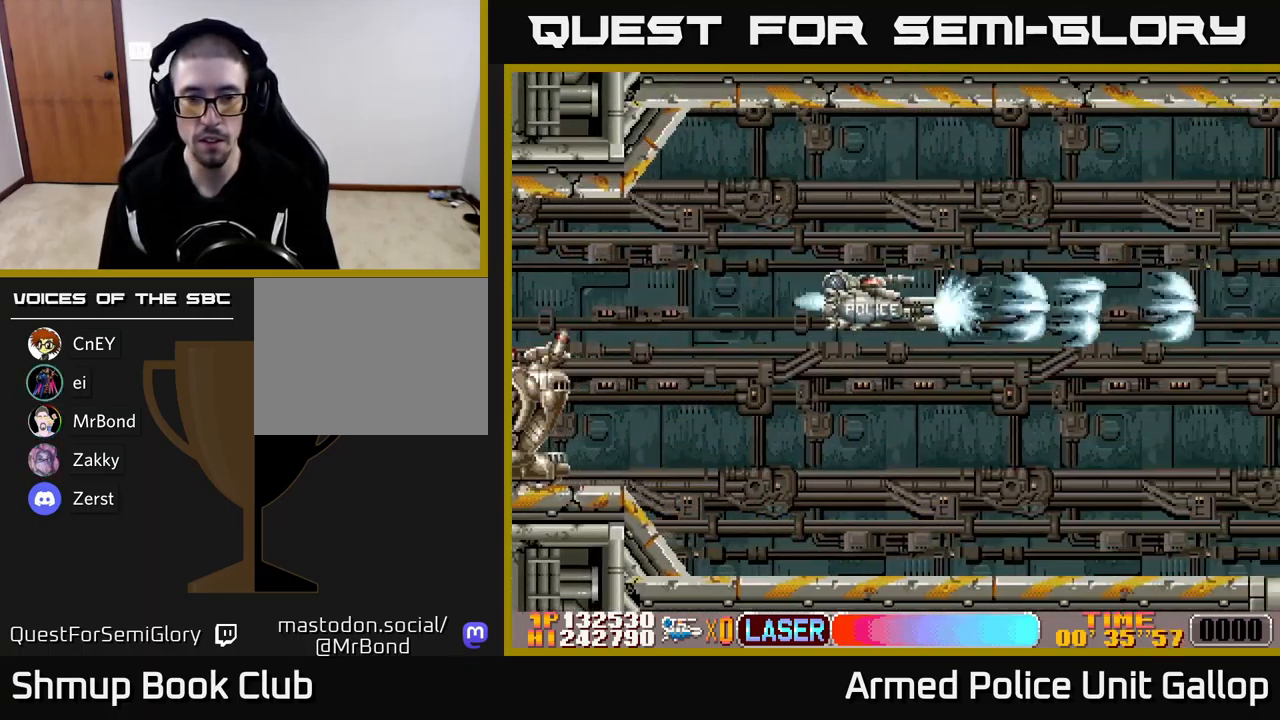
{"buttons": ["A", "DPAD_DOWN", "DPAD_RIGHT"], "left_stick": "center", "events": [[367, "DPAD_DOWN", "down"]]}
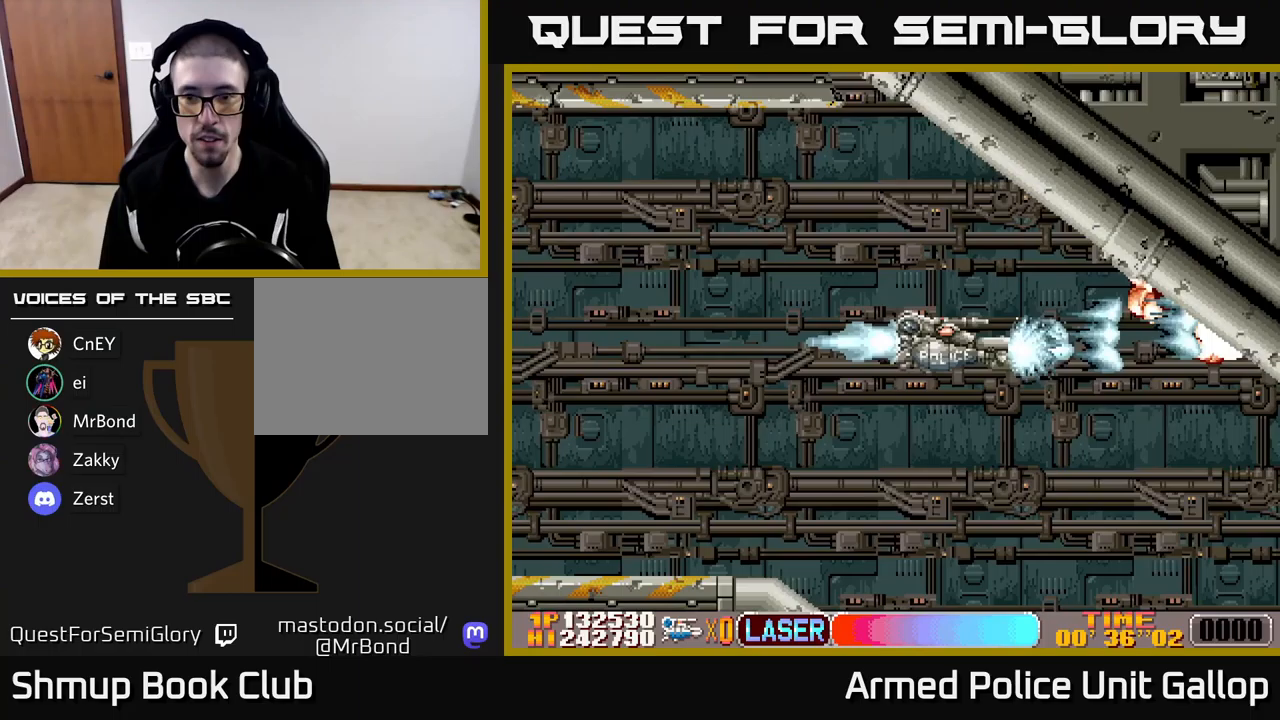
{"buttons": ["A", "DPAD_DOWN", "DPAD_RIGHT"], "left_stick": "center", "events": []}
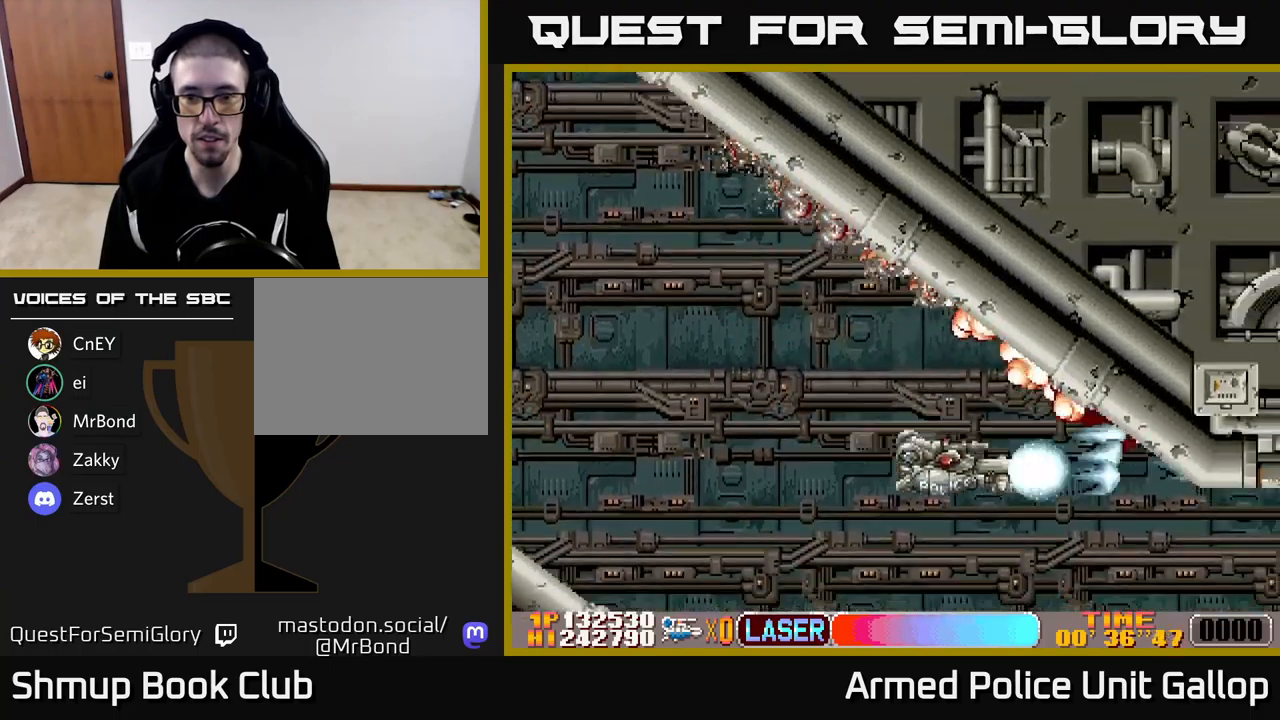
{"buttons": ["A", "DPAD_UP", "DPAD_RIGHT"], "left_stick": "center", "events": [[50, "DPAD_DOWN", "up"], [183, "DPAD_UP", "down"]]}
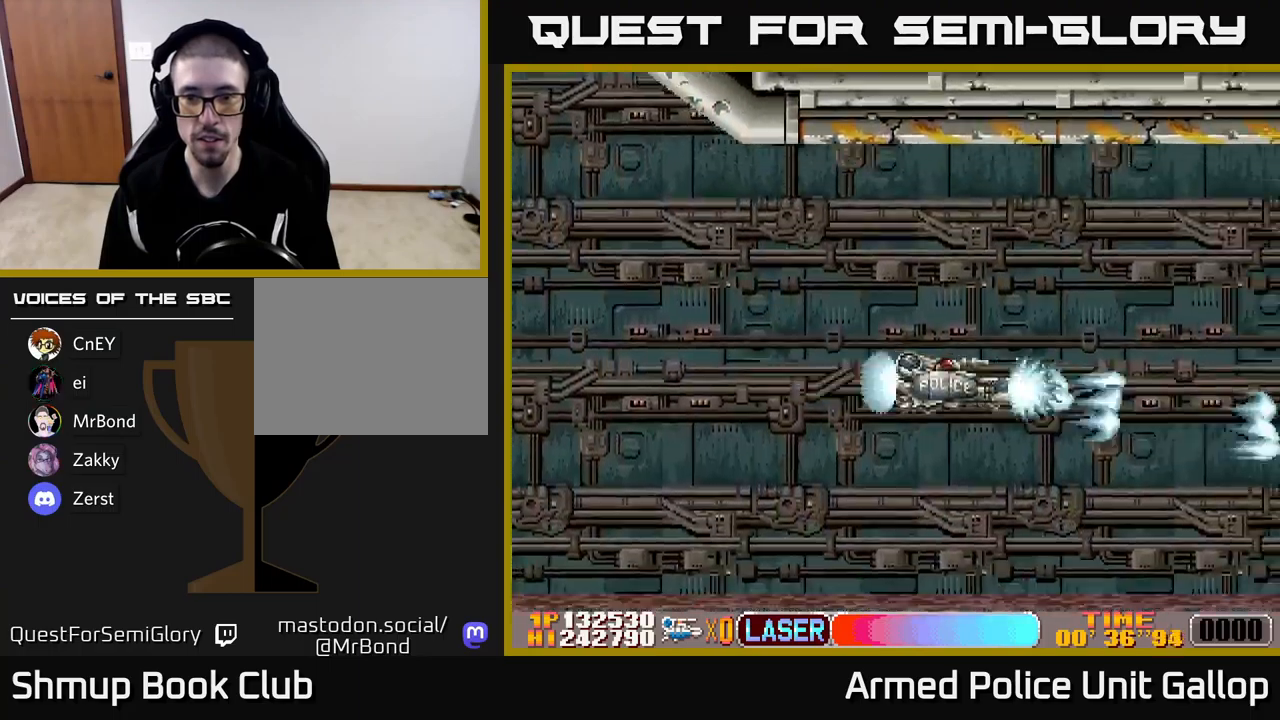
{"buttons": ["A", "DPAD_DOWN"], "left_stick": "center", "events": [[367, "DPAD_UP", "up"], [433, "DPAD_DOWN", "down"], [450, "DPAD_RIGHT", "up"]]}
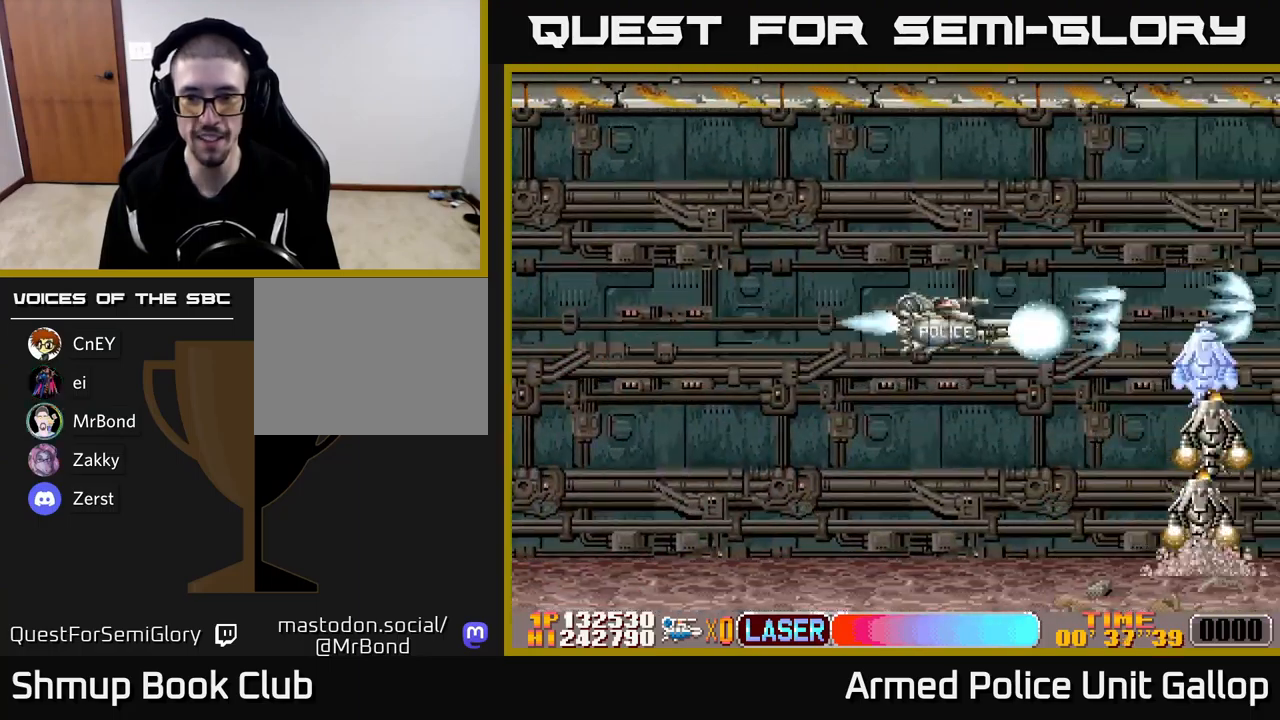
{"buttons": ["A", "DPAD_UP"], "left_stick": "center", "events": [[450, "DPAD_DOWN", "up"], [483, "DPAD_UP", "down"]]}
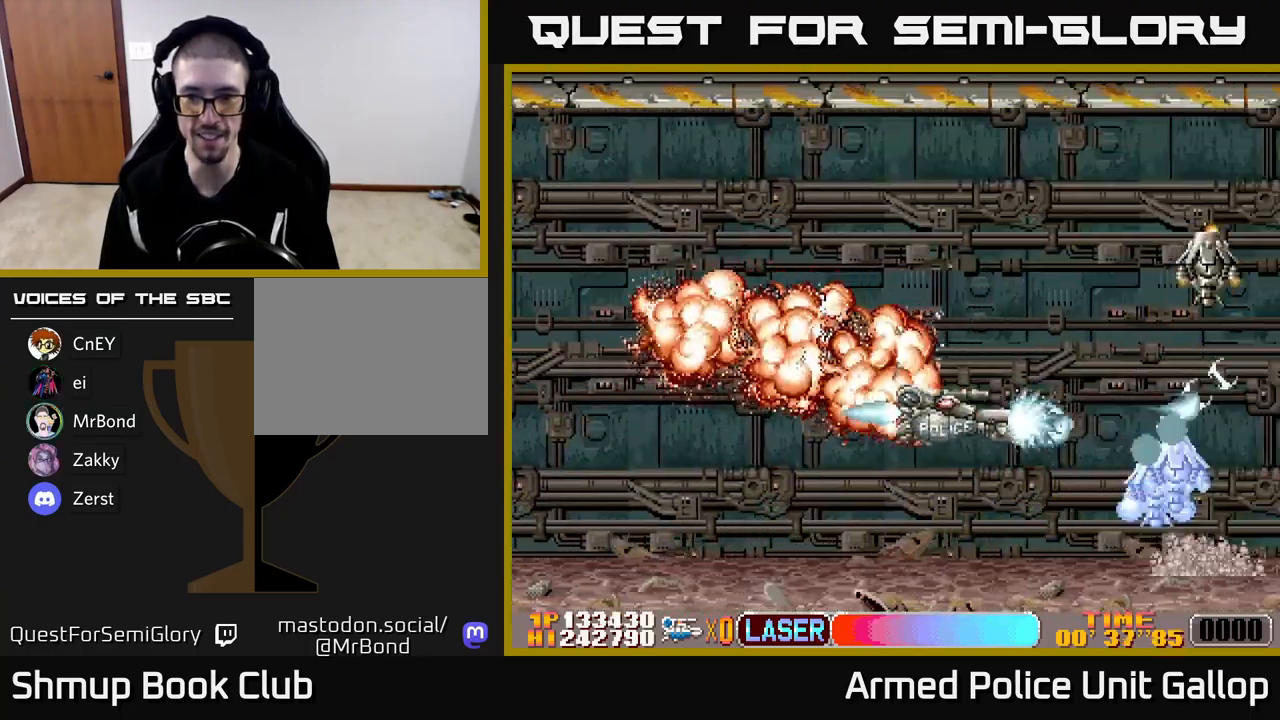
{"buttons": ["B", "DPAD_UP", "DPAD_LEFT"], "left_stick": "center", "events": [[417, "A", "up"], [417, "B", "down"], [450, "DPAD_LEFT", "down"]]}
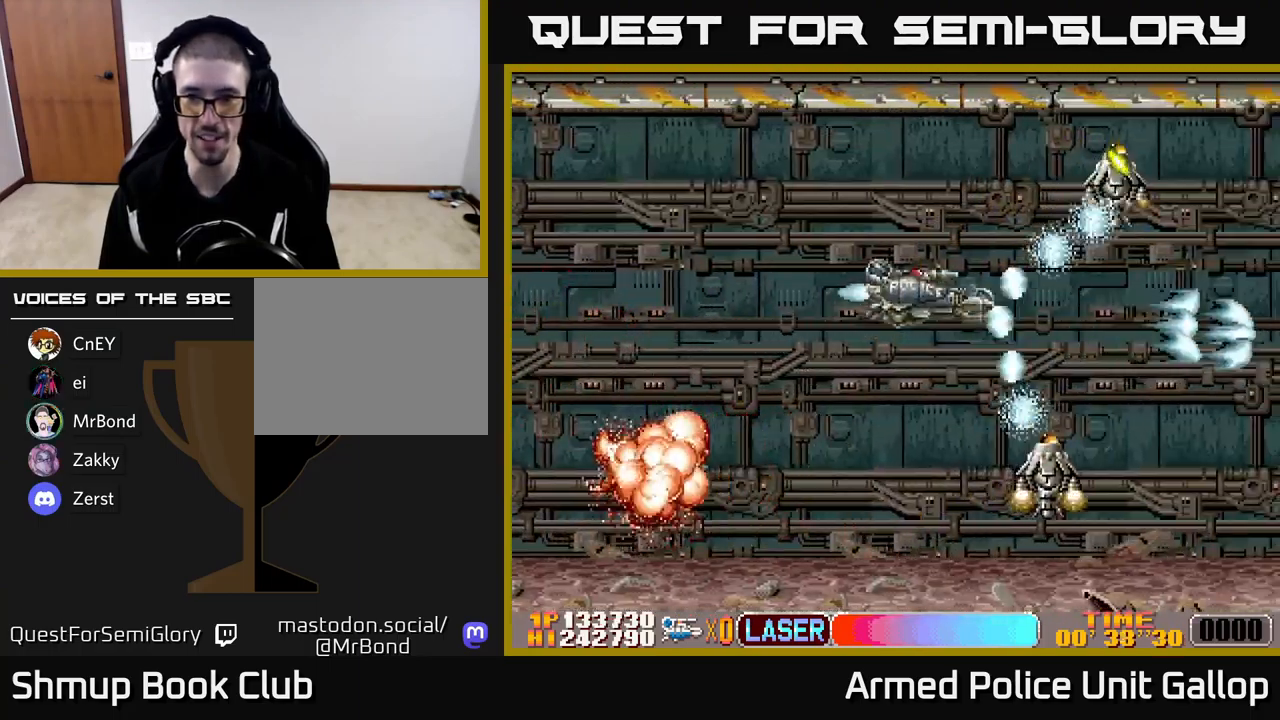
{"buttons": ["A", "DPAD_RIGHT"], "left_stick": "center", "events": [[100, "DPAD_UP", "up"], [183, "DPAD_DOWN", "down"], [200, "DPAD_LEFT", "up"], [267, "DPAD_RIGHT", "down"], [400, "A", "down"], [400, "B", "up"], [417, "DPAD_DOWN", "up"]]}
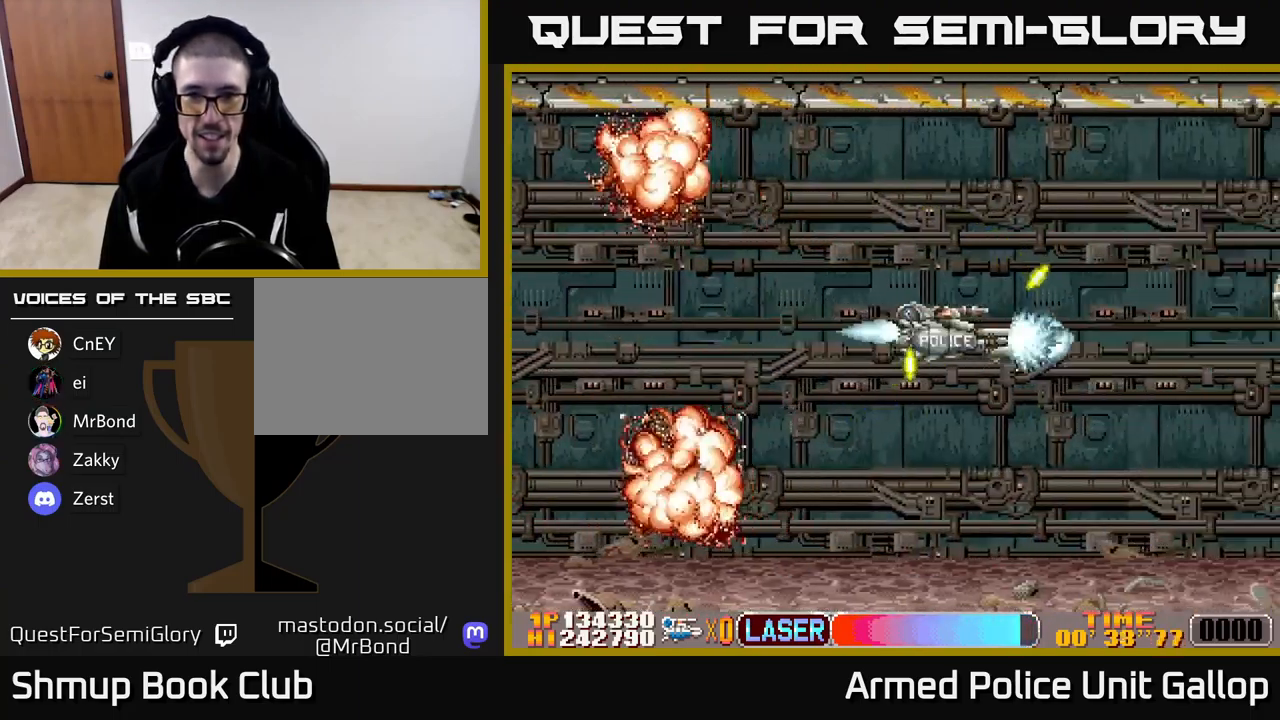
{"buttons": ["A", "DPAD_DOWN", "DPAD_RIGHT"], "left_stick": "center", "events": [[150, "DPAD_DOWN", "down"], [217, "DPAD_RIGHT", "up"], [383, "DPAD_RIGHT", "down"]]}
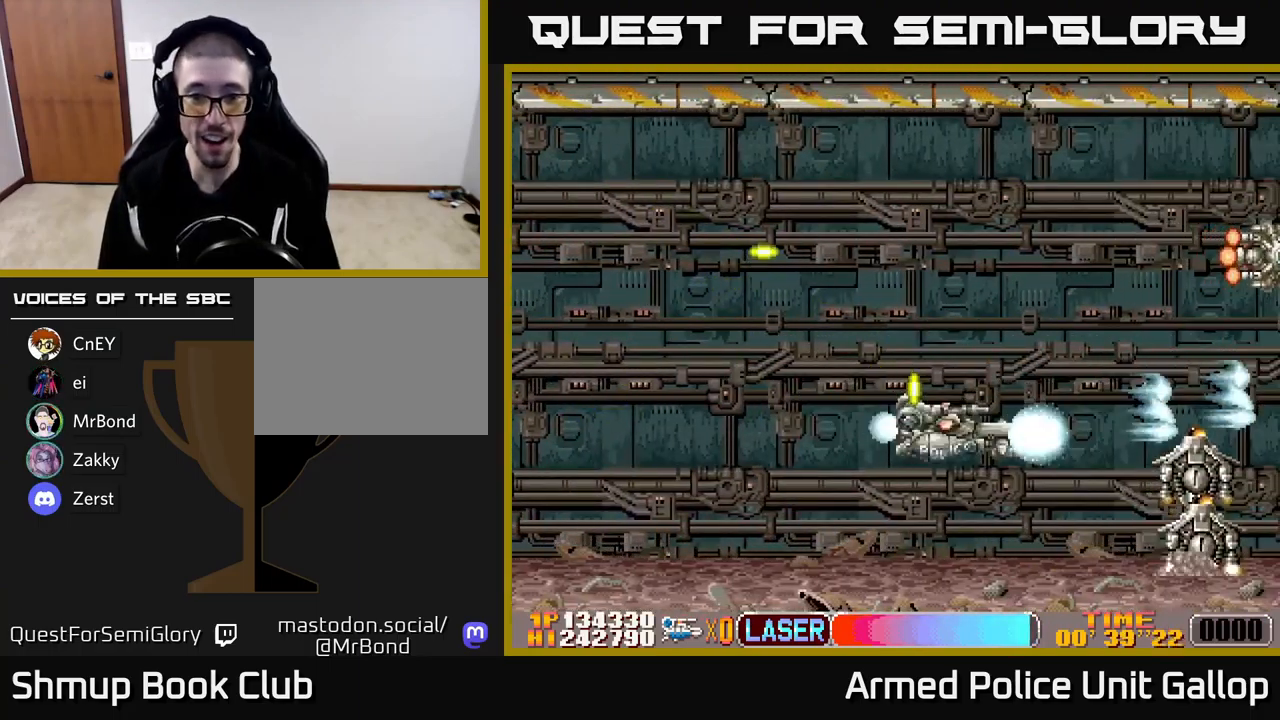
{"buttons": ["A", "DPAD_UP"], "left_stick": "center", "events": [[167, "DPAD_DOWN", "up"], [200, "DPAD_UP", "down"], [217, "DPAD_RIGHT", "up"]]}
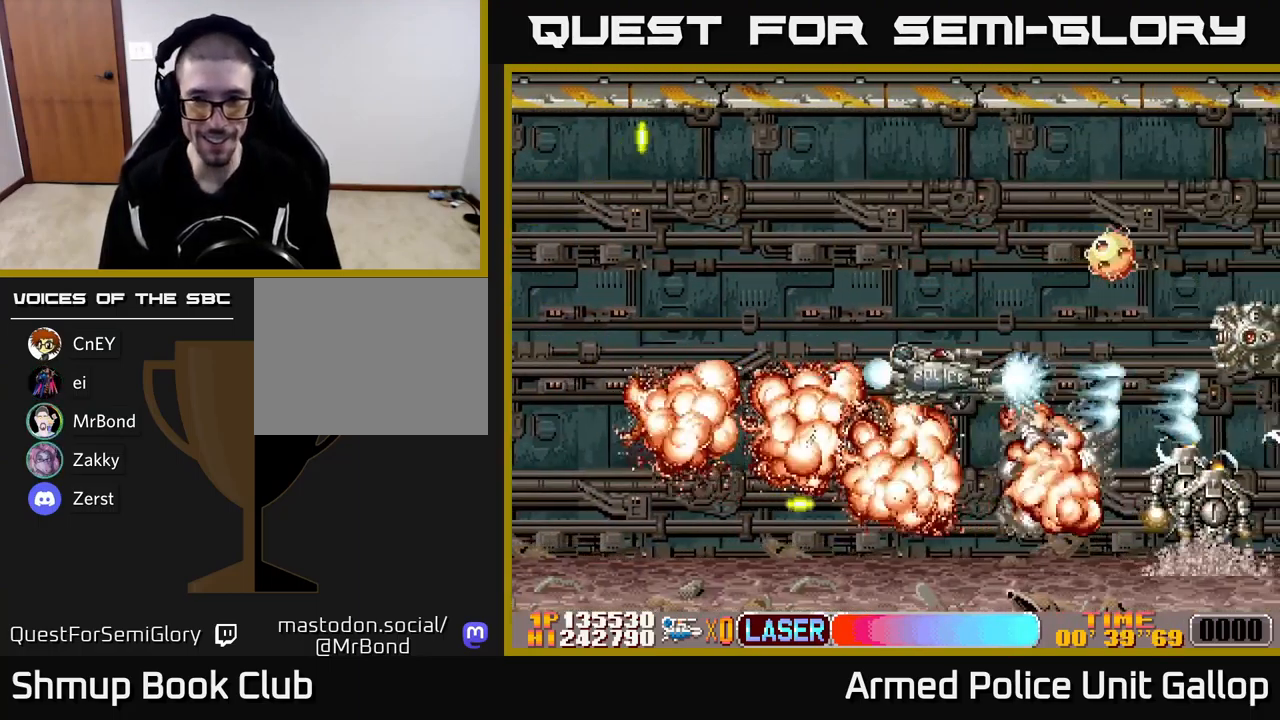
{"buttons": ["A", "DPAD_DOWN"], "left_stick": "center", "events": [[17, "DPAD_LEFT", "down"], [200, "DPAD_LEFT", "up"], [200, "DPAD_UP", "up"], [217, "DPAD_DOWN", "down"]]}
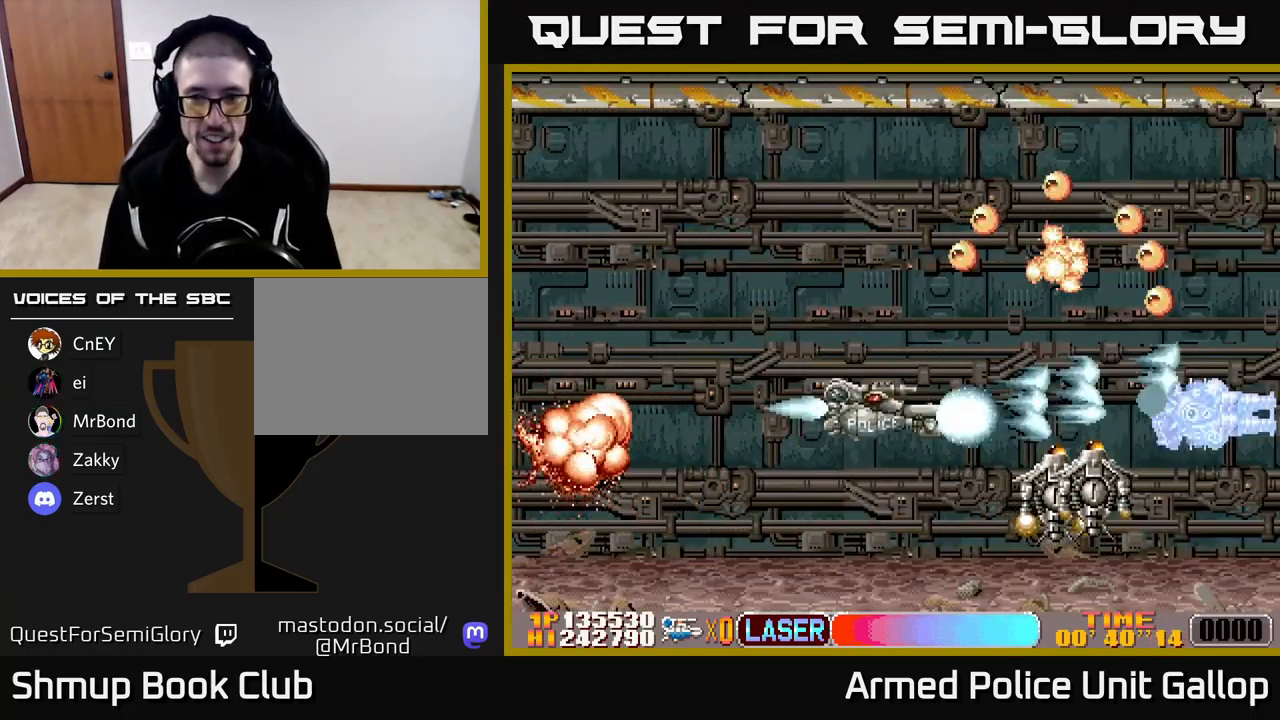
{"buttons": ["A", "DPAD_UP", "DPAD_LEFT"], "left_stick": "center", "events": [[183, "DPAD_LEFT", "down"], [300, "DPAD_DOWN", "up"], [367, "DPAD_UP", "down"]]}
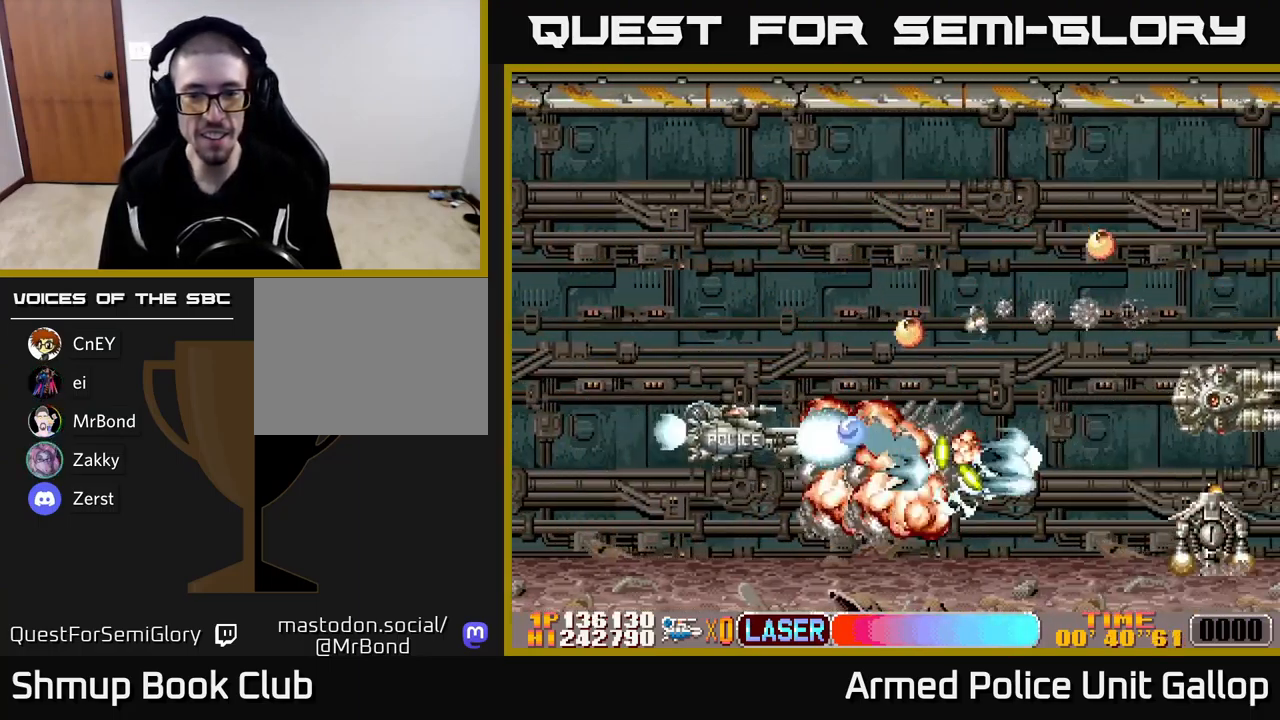
{"buttons": ["A", "DPAD_UP", "DPAD_RIGHT"], "left_stick": "center", "events": [[199, "DPAD_LEFT", "up"], [449, "DPAD_RIGHT", "down"]]}
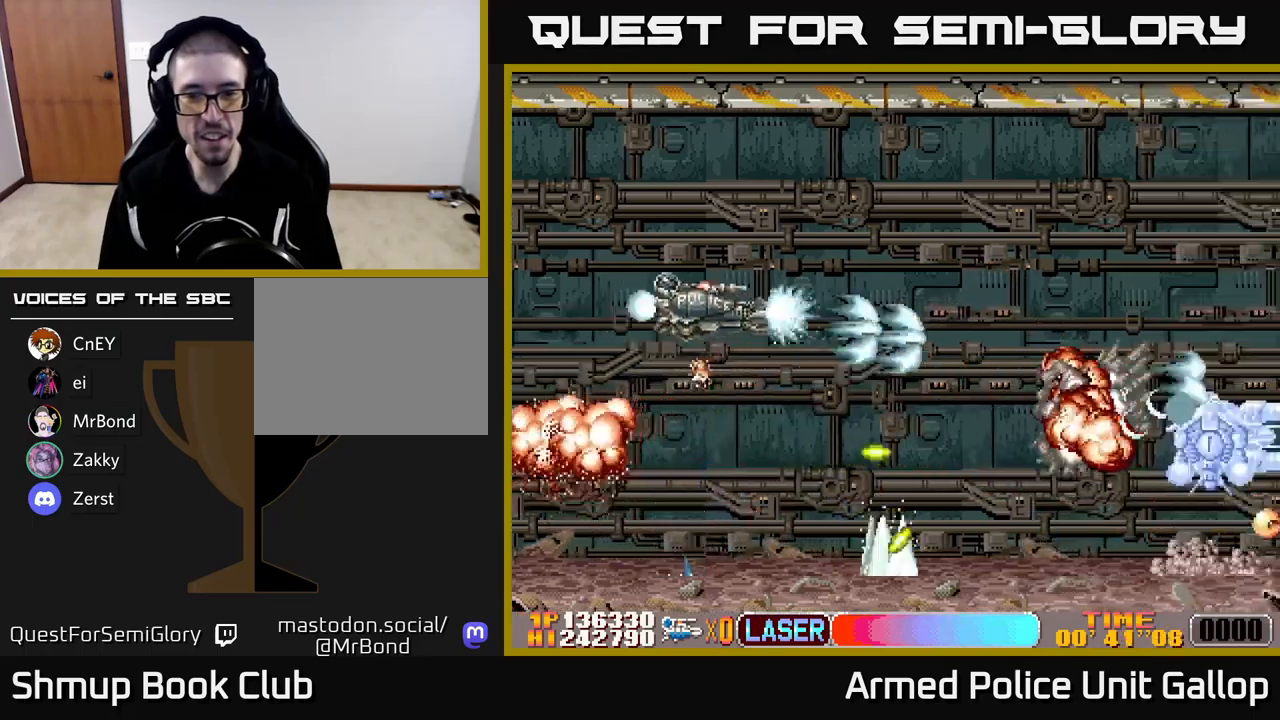
{"buttons": ["A", "DPAD_DOWN", "DPAD_RIGHT"], "left_stick": "center", "events": [[33, "DPAD_UP", "up"], [267, "DPAD_UP", "down"], [300, "DPAD_UP", "up"], [350, "DPAD_DOWN", "down"]]}
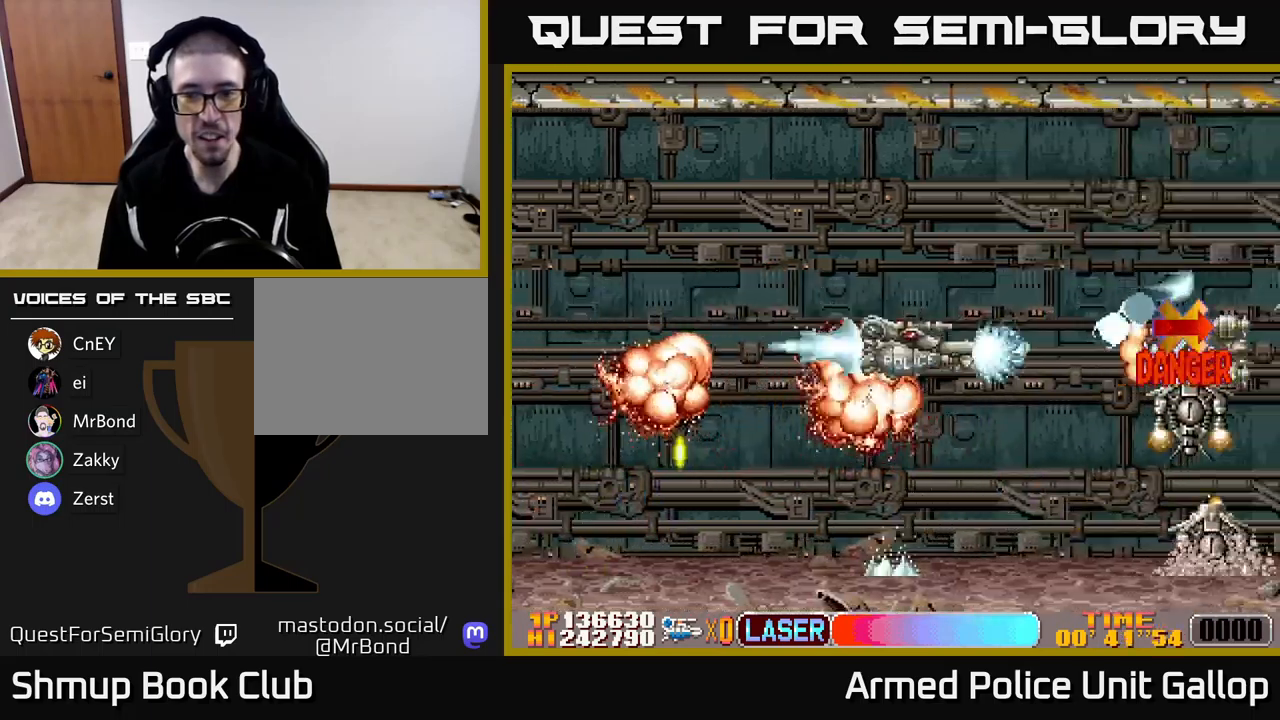
{"buttons": ["A", "DPAD_DOWN"], "left_stick": "center", "events": [[33, "DPAD_DOWN", "up"], [83, "DPAD_RIGHT", "up"], [100, "DPAD_UP", "down"], [117, "DPAD_LEFT", "down"], [217, "DPAD_LEFT", "up"], [217, "DPAD_UP", "up"], [233, "DPAD_RIGHT", "down"], [250, "DPAD_DOWN", "down"], [283, "DPAD_RIGHT", "up"]]}
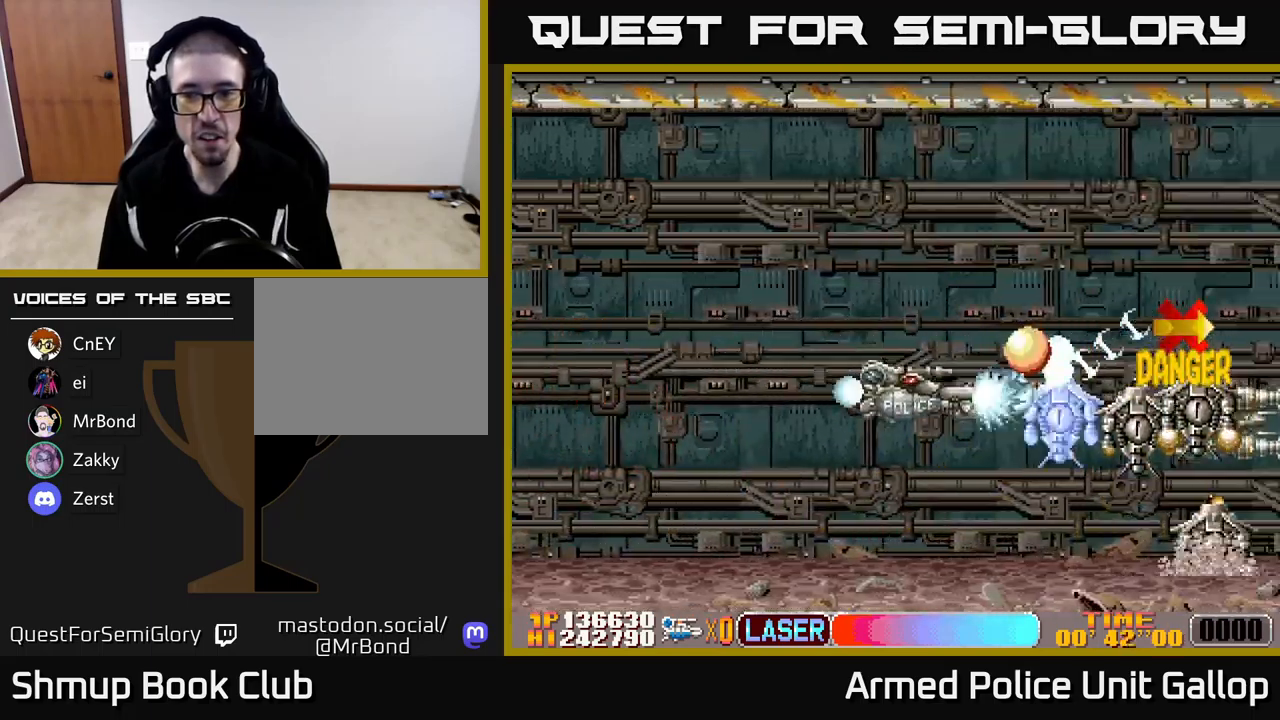
{"buttons": ["A", "DPAD_LEFT"], "left_stick": "center", "events": [[233, "DPAD_LEFT", "down"], [333, "DPAD_DOWN", "up"]]}
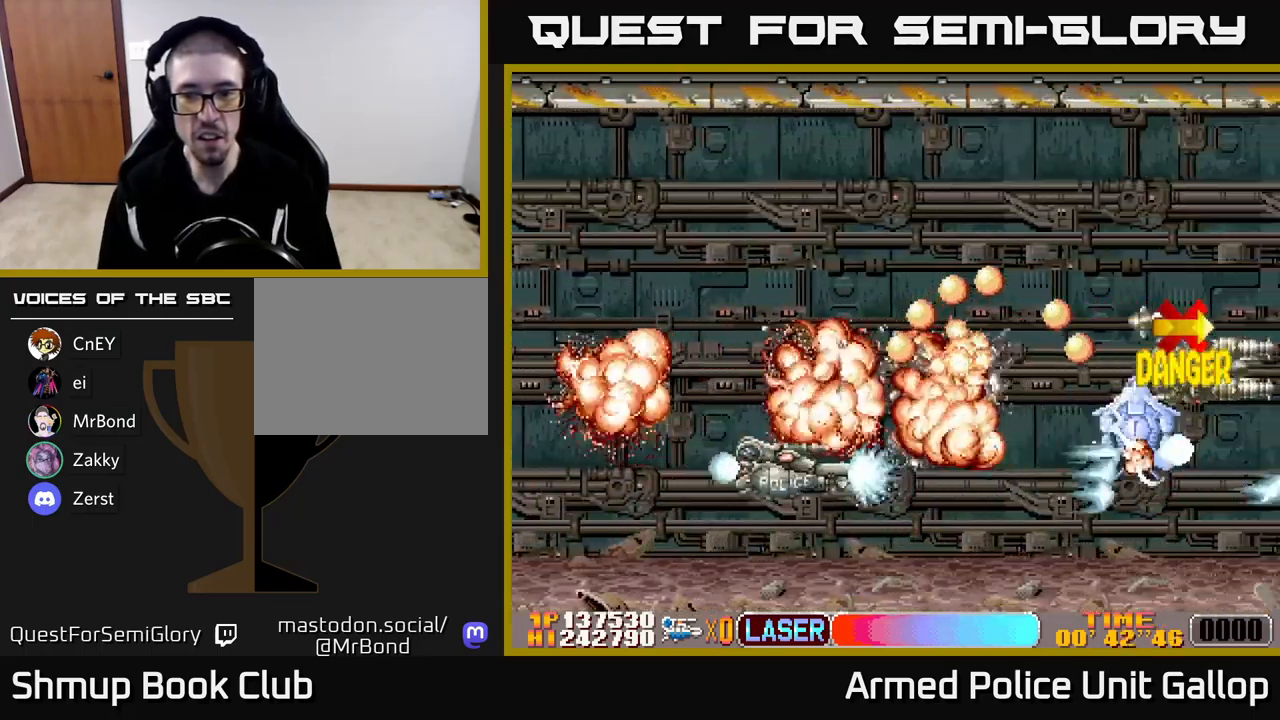
{"buttons": ["A", "DPAD_UP"], "left_stick": "center", "events": [[67, "DPAD_UP", "down"], [317, "DPAD_LEFT", "up"]]}
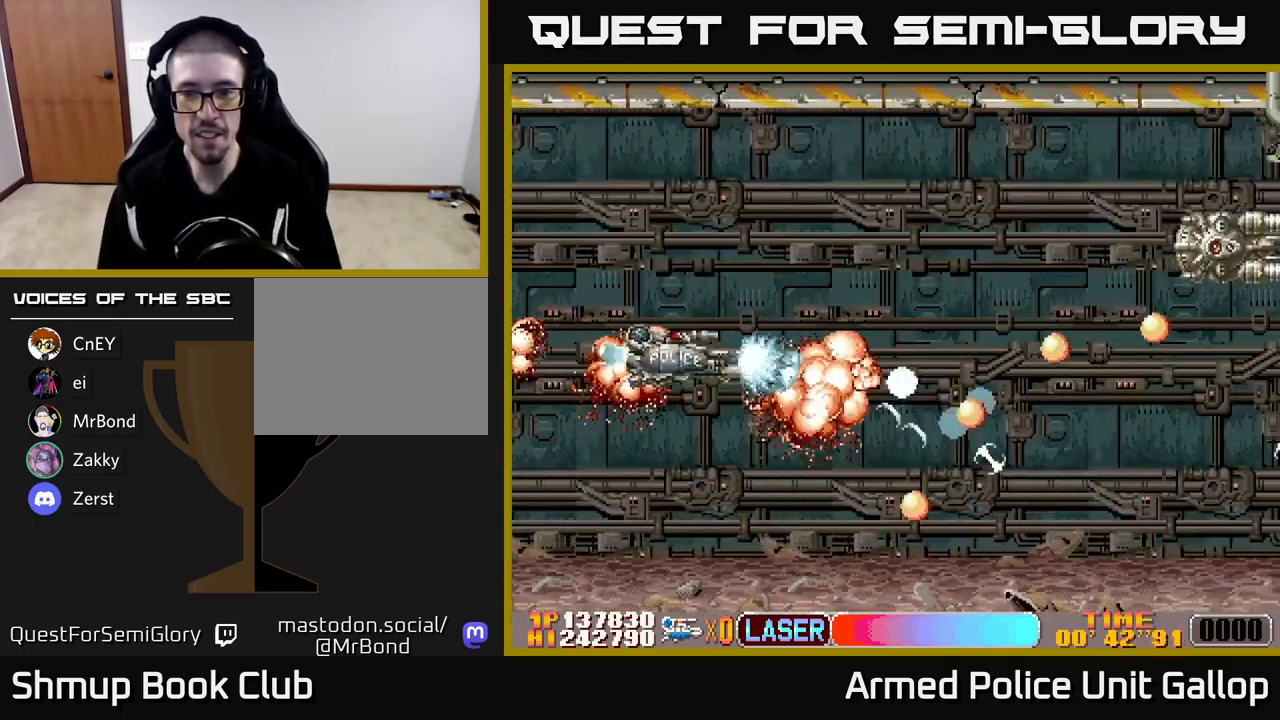
{"buttons": ["B", "DPAD_DOWN", "DPAD_RIGHT"], "left_stick": "center", "events": [[67, "DPAD_RIGHT", "down"], [233, "B", "down"], [283, "A", "up"], [383, "DPAD_UP", "up"], [417, "DPAD_DOWN", "down"]]}
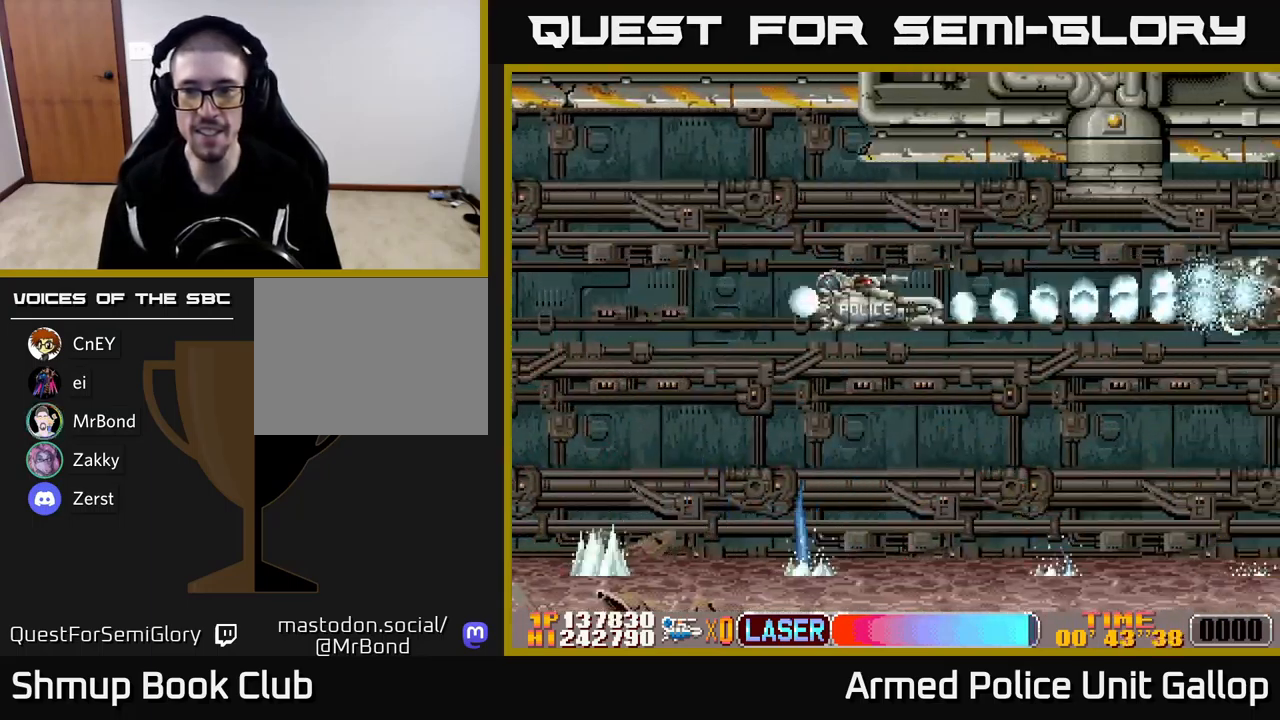
{"buttons": ["B", "DPAD_RIGHT"], "left_stick": "center", "events": [[317, "DPAD_RIGHT", "up"], [467, "DPAD_DOWN", "up"], [467, "DPAD_RIGHT", "down"]]}
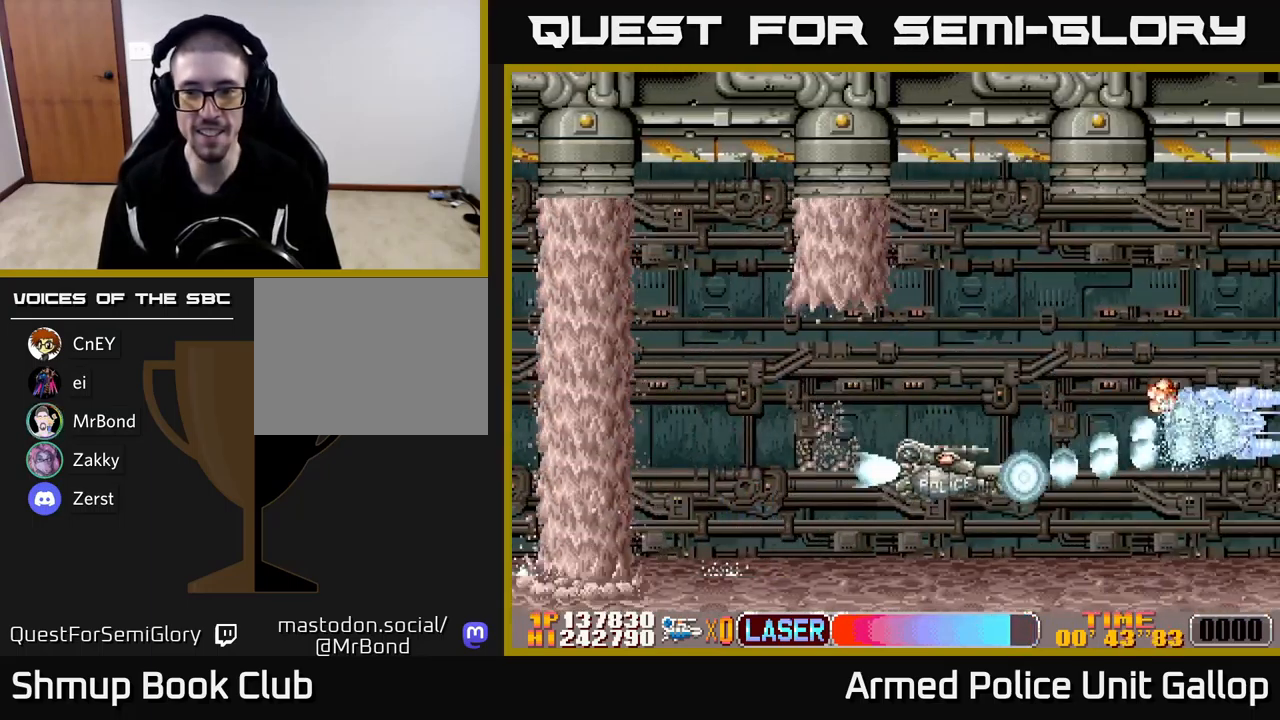
{"buttons": ["B", "DPAD_RIGHT"], "left_stick": "center", "events": [[33, "A", "down"], [67, "A", "up"], [150, "DPAD_UP", "down"], [433, "DPAD_UP", "up"]]}
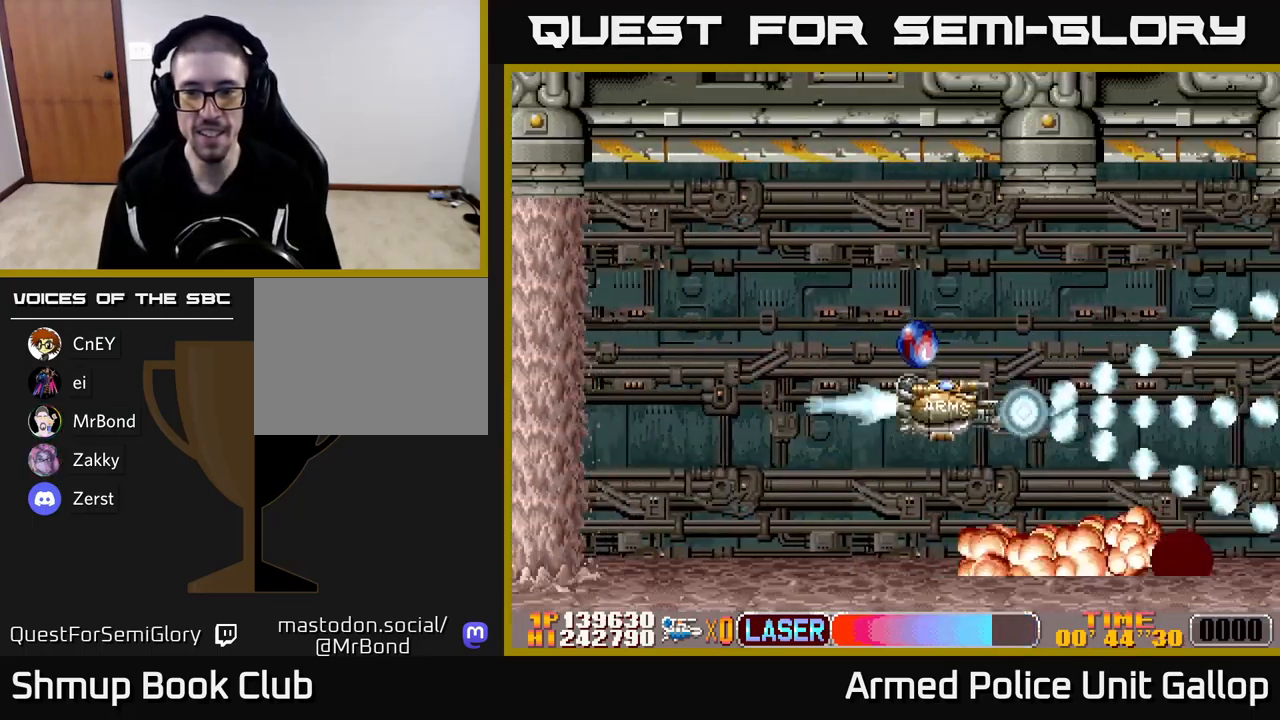
{"buttons": ["B", "DPAD_RIGHT"], "left_stick": "center", "events": [[50, "DPAD_UP", "down"], [117, "DPAD_RIGHT", "up"], [167, "DPAD_LEFT", "down"], [183, "DPAD_UP", "up"], [267, "DPAD_UP", "down"], [350, "DPAD_LEFT", "up"], [367, "DPAD_RIGHT", "down"], [400, "DPAD_UP", "up"]]}
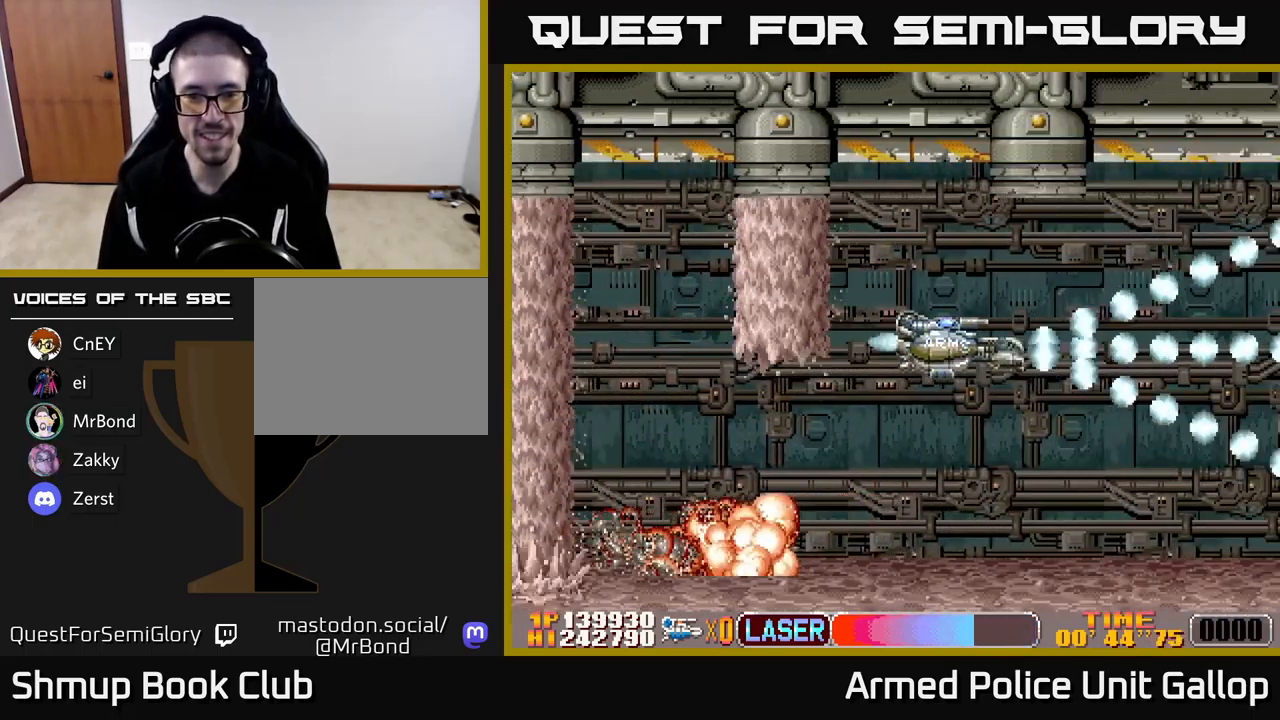
{"buttons": ["B", "DPAD_RIGHT"], "left_stick": "center", "events": [[317, "DPAD_DOWN", "down"], [433, "DPAD_DOWN", "up"]]}
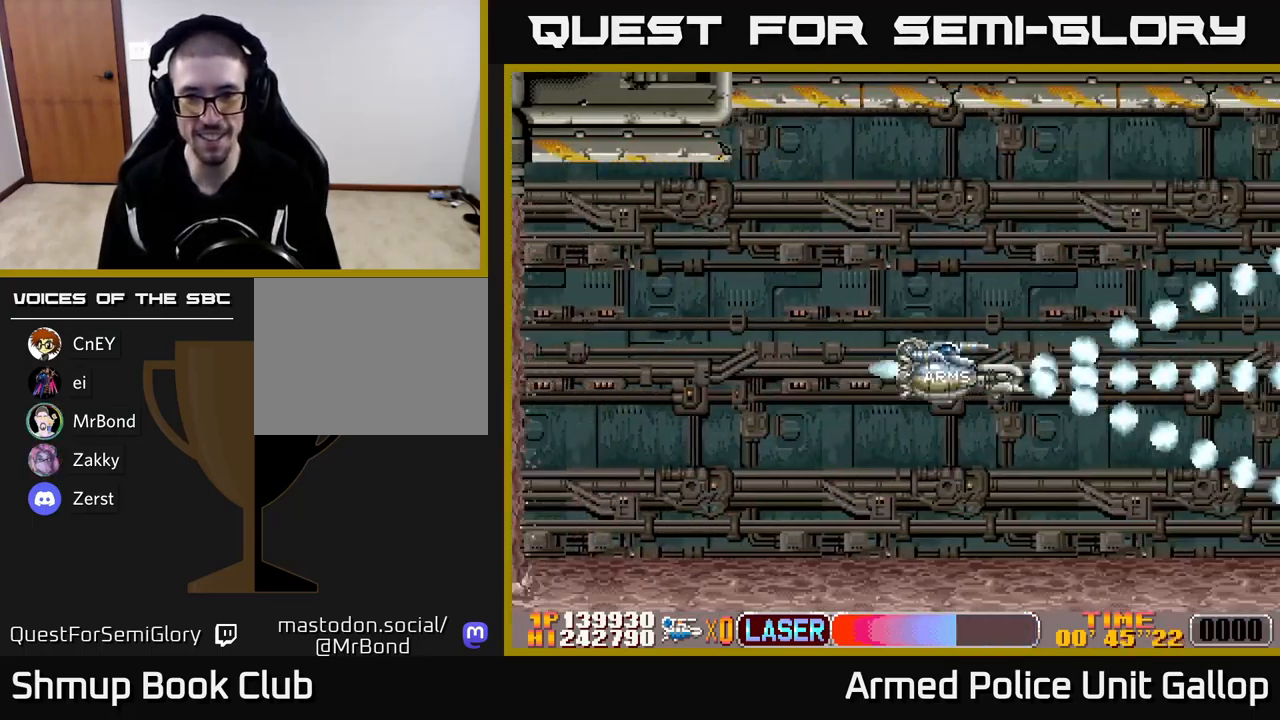
{"buttons": ["A", "DPAD_DOWN"], "left_stick": "center", "events": [[100, "DPAD_RIGHT", "up"], [117, "A", "down"], [117, "DPAD_UP", "down"], [134, "B", "up"], [284, "DPAD_RIGHT", "down"], [350, "DPAD_UP", "up"], [467, "DPAD_DOWN", "down"], [484, "DPAD_RIGHT", "up"]]}
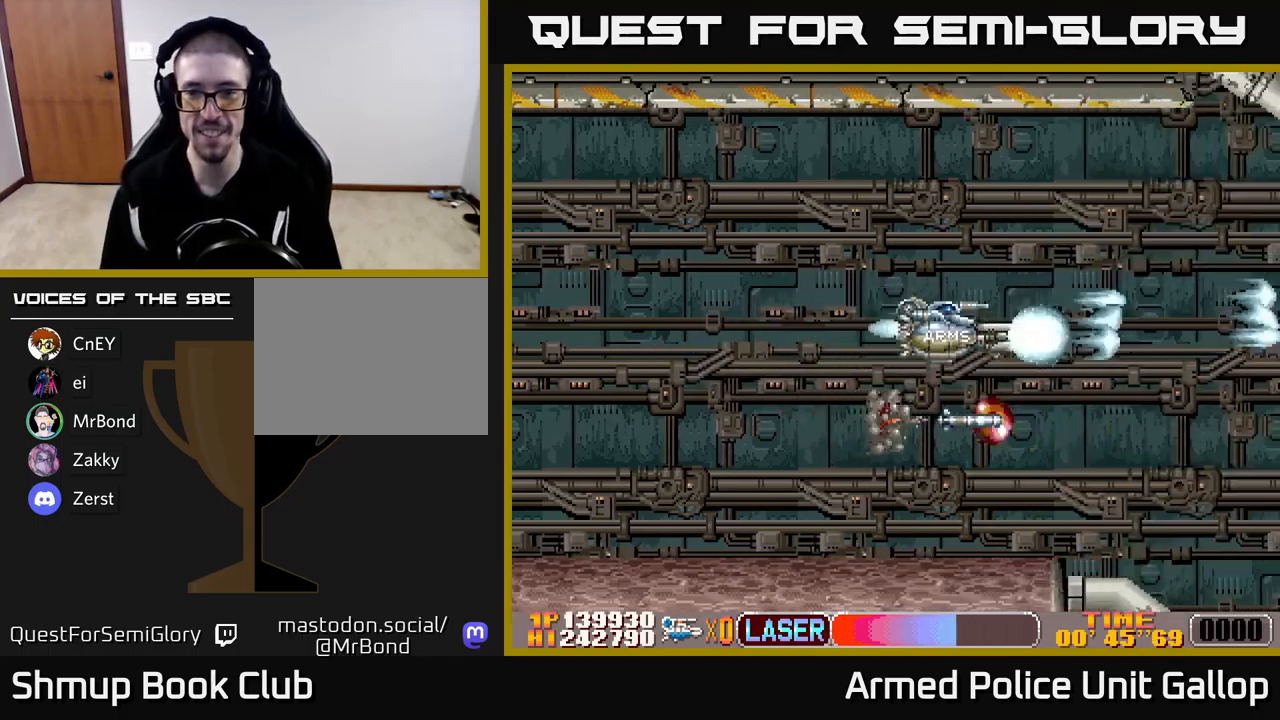
{"buttons": ["A", "DPAD_DOWN", "DPAD_RIGHT"], "left_stick": "center", "events": [[117, "DPAD_LEFT", "down"], [234, "DPAD_LEFT", "up"], [384, "DPAD_RIGHT", "down"]]}
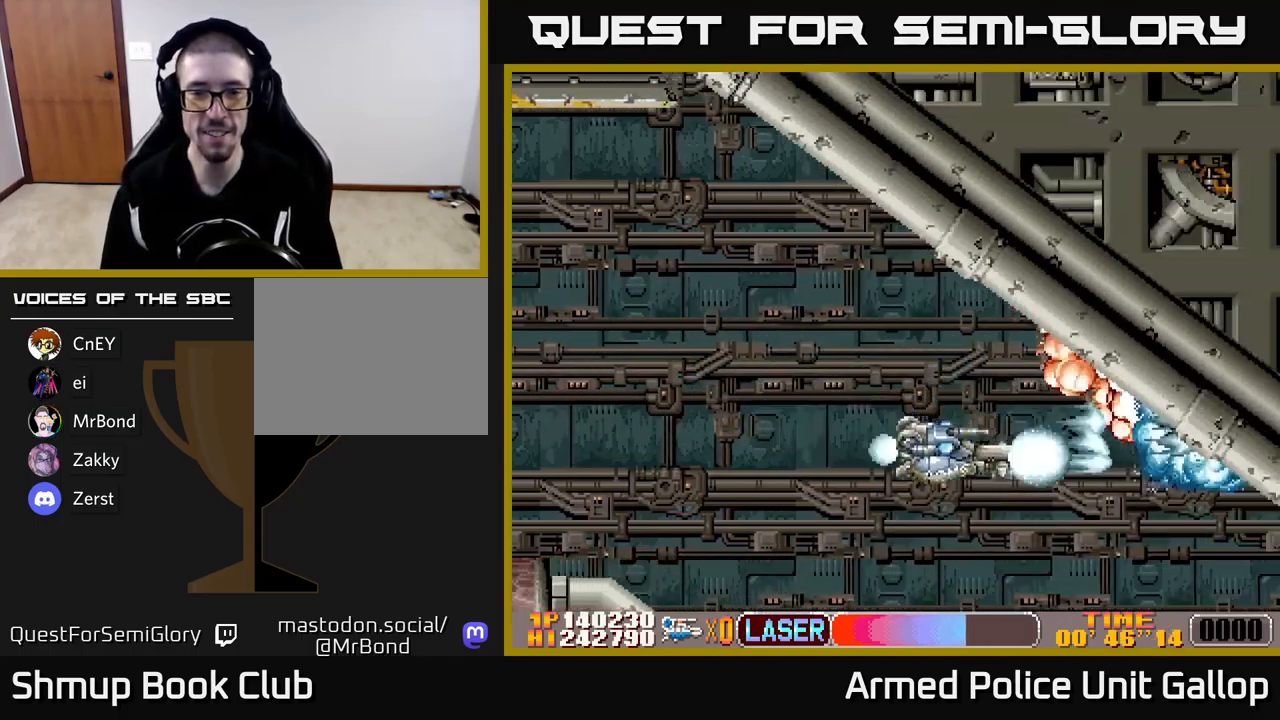
{"buttons": ["A", "DPAD_RIGHT"], "left_stick": "center", "events": [[417, "DPAD_DOWN", "up"]]}